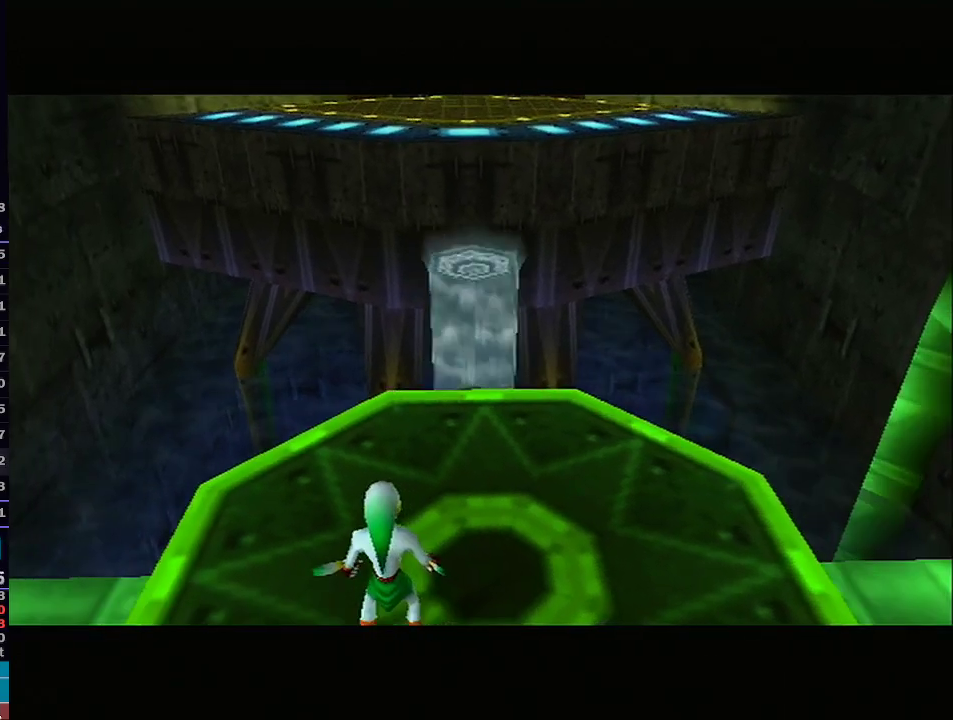
Gameplay with a controller (Nintendo layout); each line is a JSON object with the inputs held at the frame after it. "events" lists button and stick changes between this image and that frame as [ms after this image, input, new state], when the widget could be followed in between. Not read: L1 L3 R3.
{"buttons": [], "left_stick": "up-right", "right_stick": "center", "events": [[500, "left_stick", "up-right"]]}
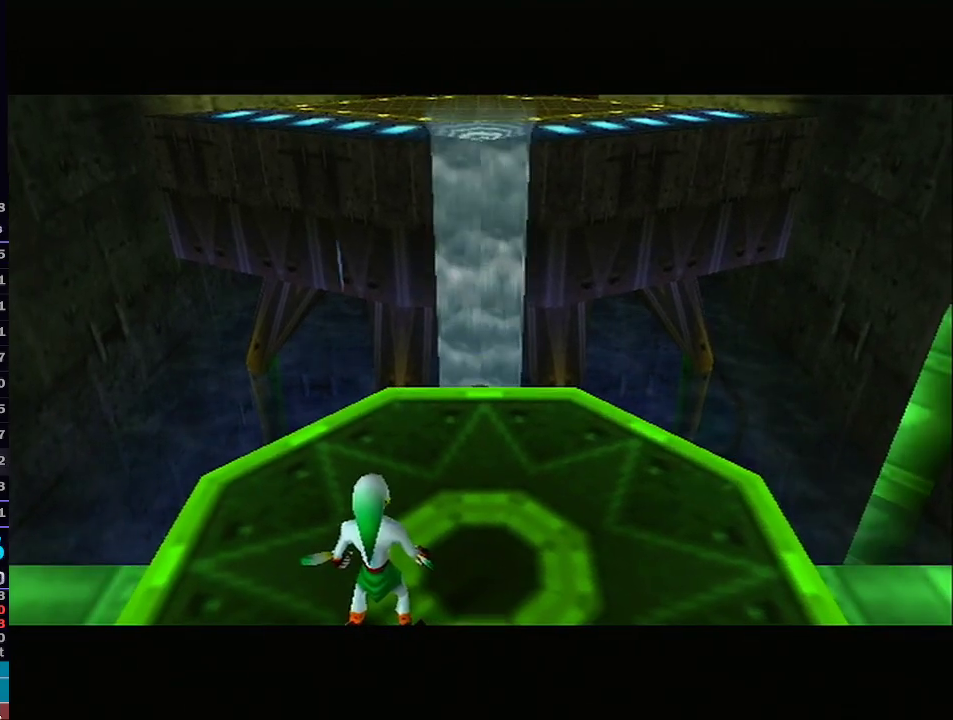
{"buttons": [], "left_stick": "up", "right_stick": "center", "events": [[33, "left_stick", "up"]]}
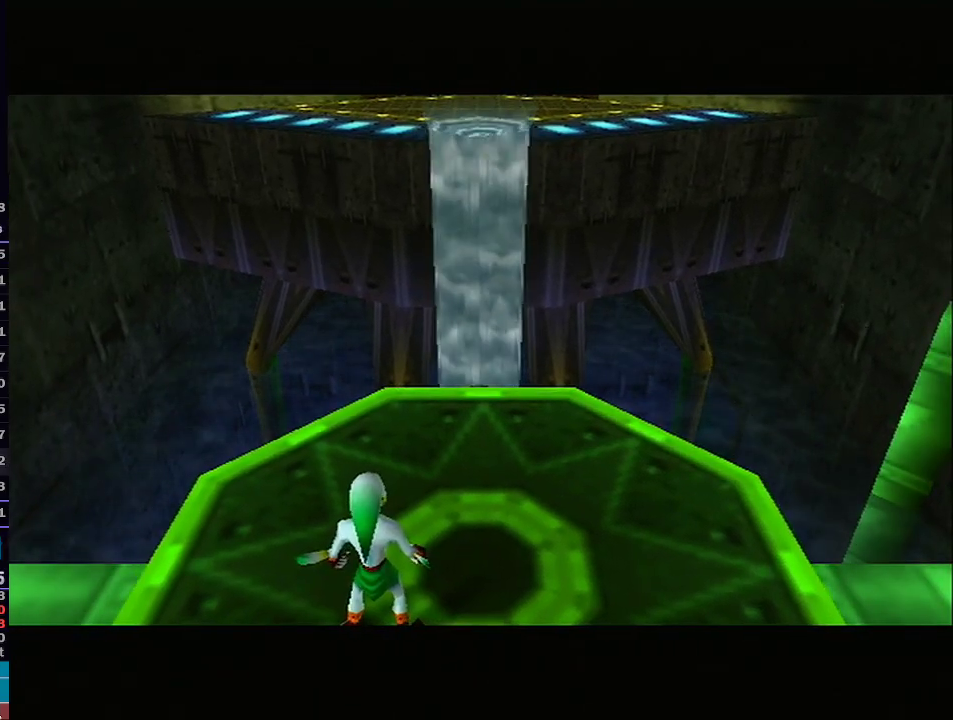
{"buttons": [], "left_stick": "up", "right_stick": "center", "events": []}
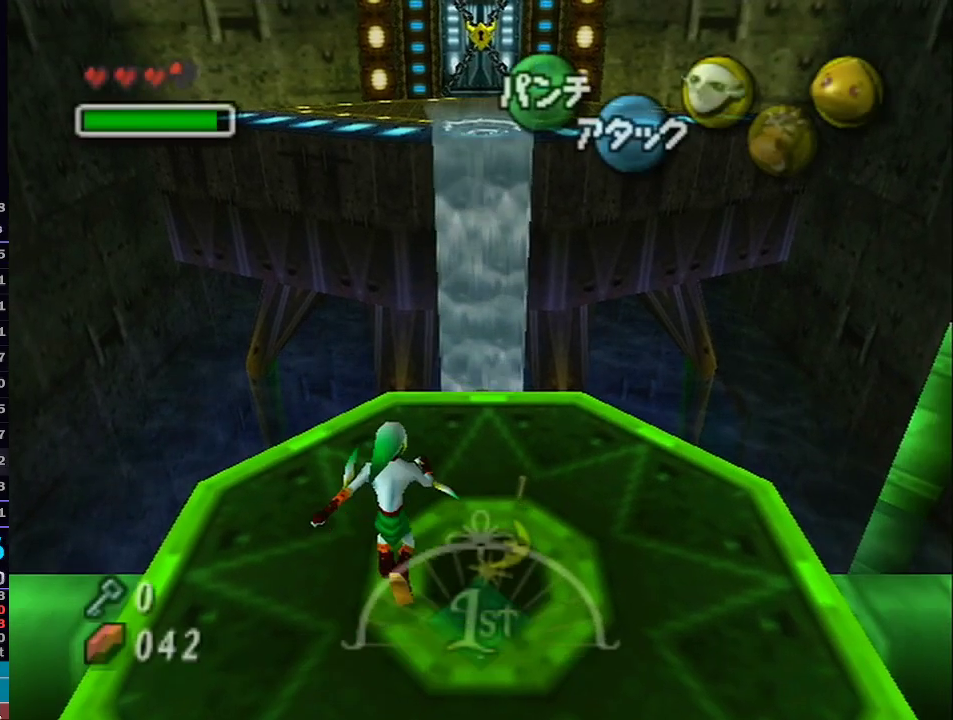
{"buttons": [], "left_stick": "up", "right_stick": "center", "events": [[17, "A", "down"], [150, "A", "up"]]}
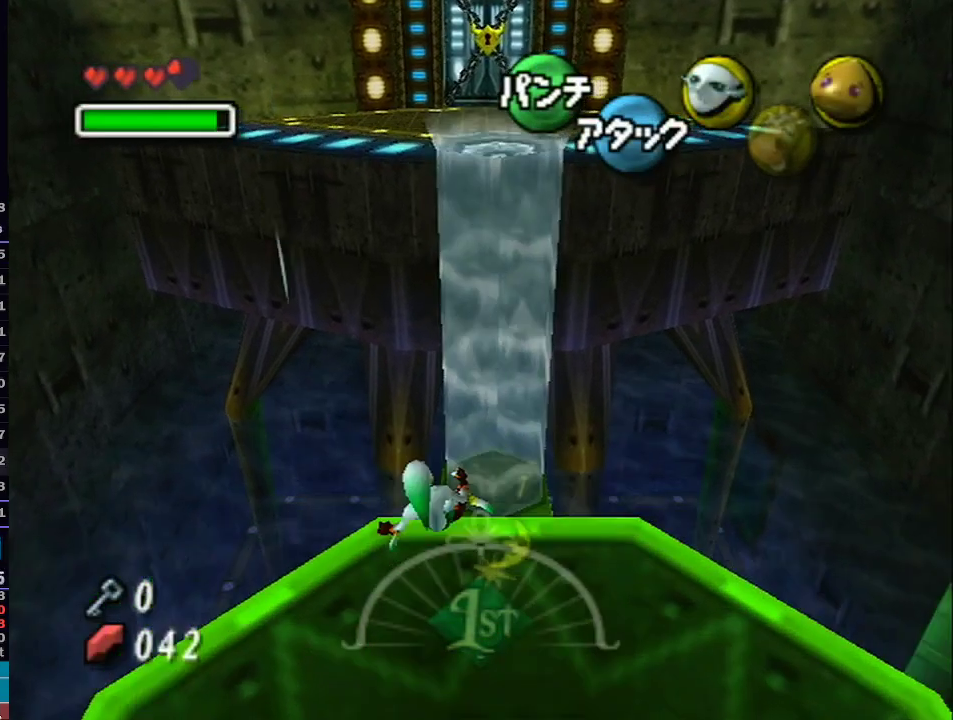
{"buttons": [], "left_stick": "up", "right_stick": "center", "events": []}